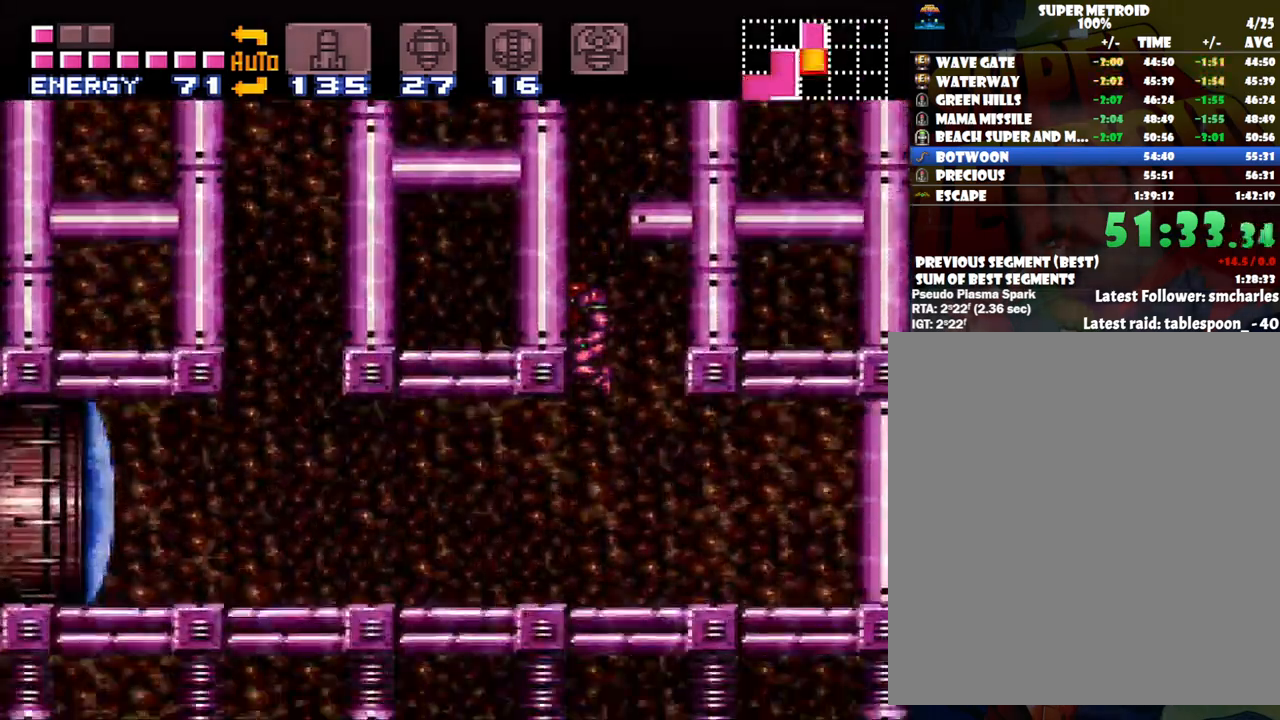
Gameplay with a controller (Nintendo layout); each line is a JSON object with the inputs held at the frame after it. "events" lists button and stick changes between this image and that frame as [ms after this image, input, new state], when the widget could be followed in between. Not read: L3 R3.
{"buttons": ["A", "DPAD_LEFT"], "events": [[17, "L1", "down"], [167, "Y", "down"], [233, "L1", "up"], [267, "Y", "up"], [350, "DPAD_LEFT", "down"], [383, "A", "down"]]}
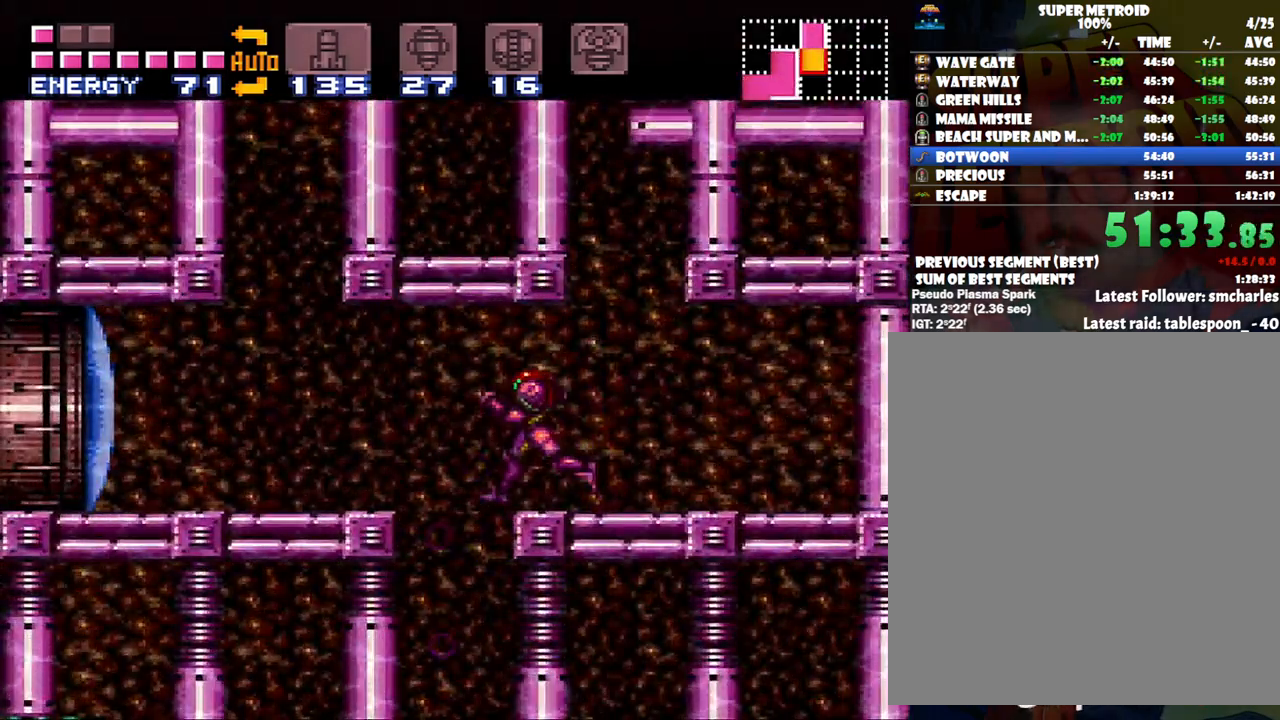
{"buttons": ["A"], "events": [[167, "DPAD_LEFT", "up"]]}
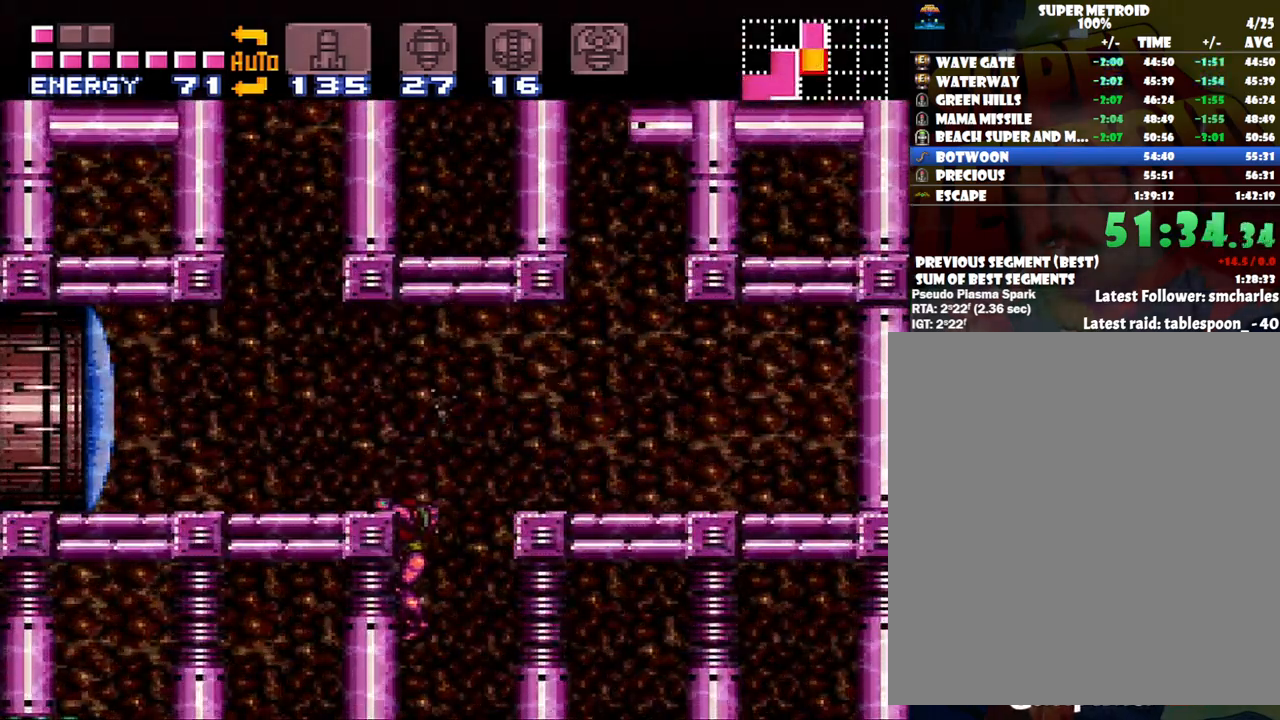
{"buttons": ["A", "DPAD_RIGHT"], "events": [[467, "DPAD_RIGHT", "down"]]}
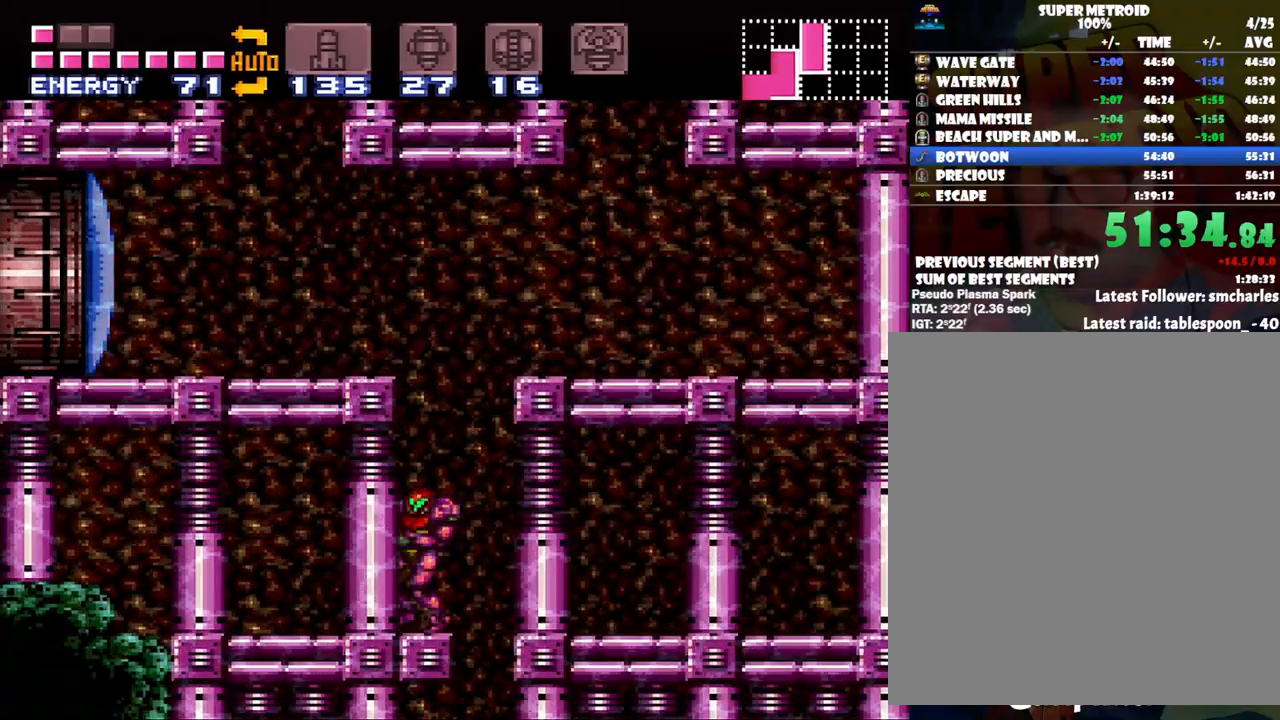
{"buttons": ["A", "DPAD_LEFT"], "events": [[300, "DPAD_RIGHT", "up"], [383, "DPAD_LEFT", "down"]]}
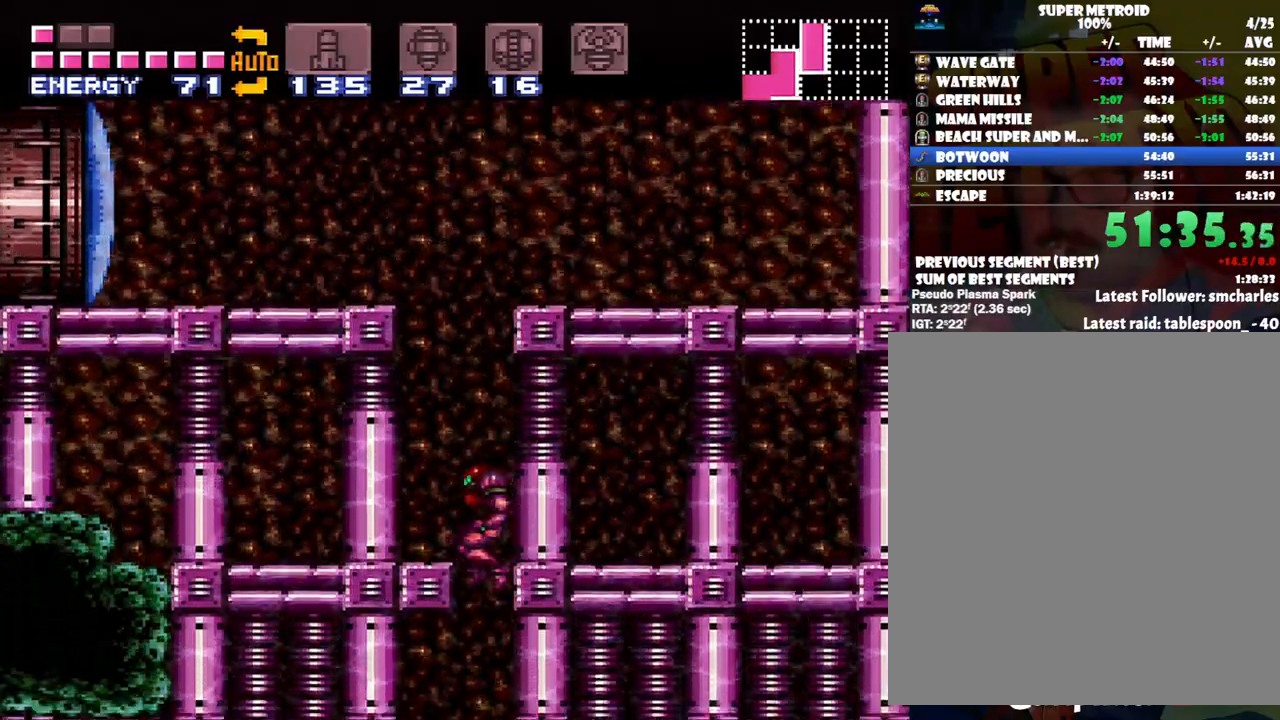
{"buttons": ["A", "DPAD_LEFT"], "events": []}
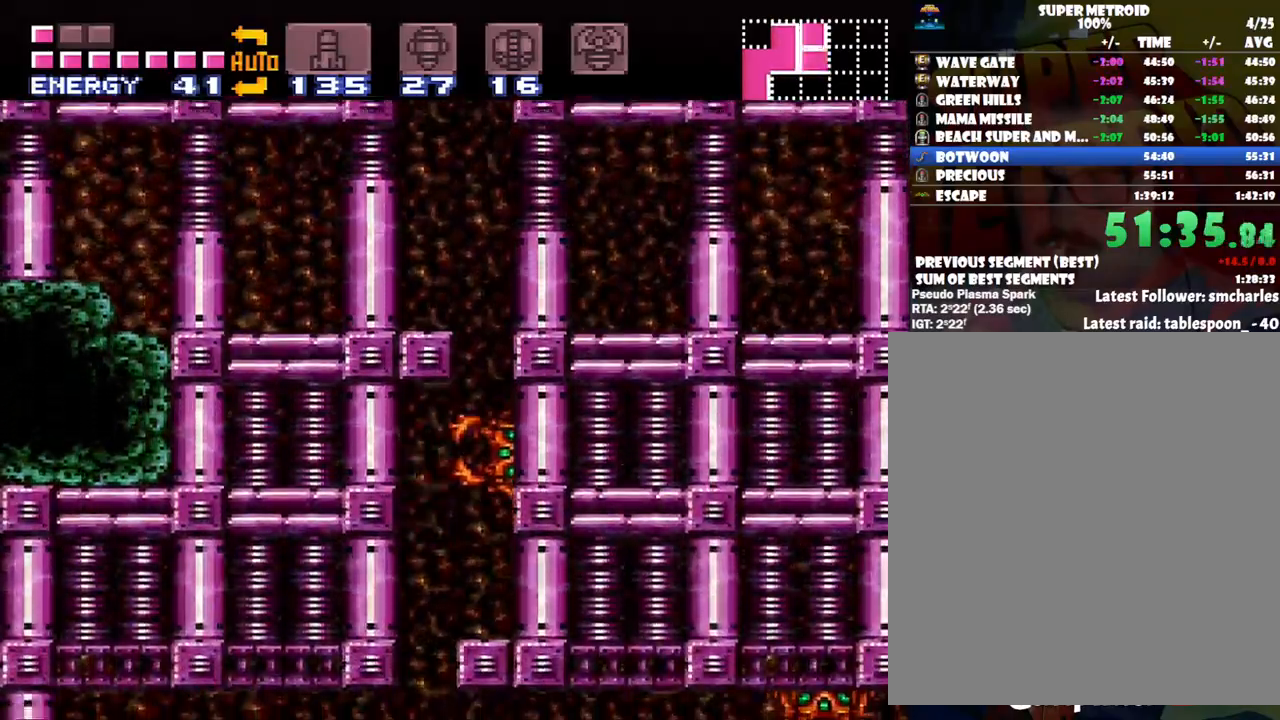
{"buttons": ["A", "DPAD_RIGHT"], "events": [[67, "DPAD_LEFT", "up"], [100, "X", "down"], [233, "X", "up"], [283, "X", "down"], [383, "X", "up"], [417, "DPAD_RIGHT", "down"]]}
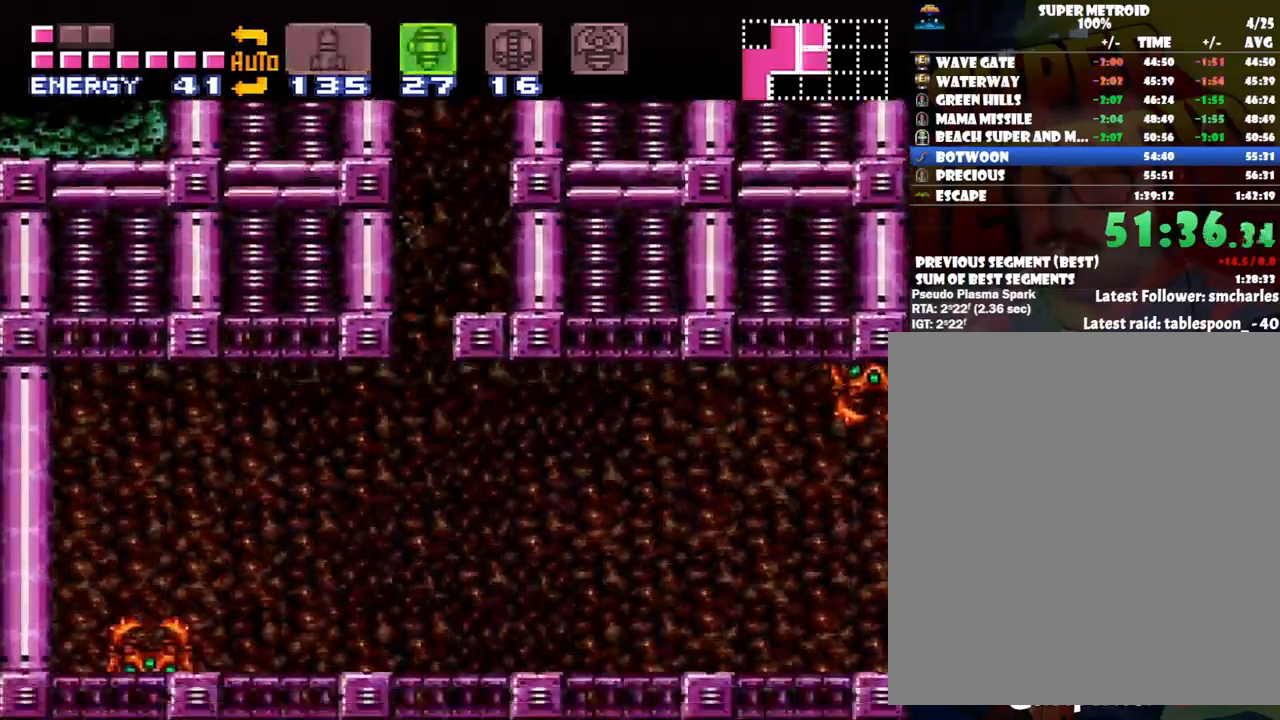
{"buttons": ["A", "DPAD_RIGHT"], "events": []}
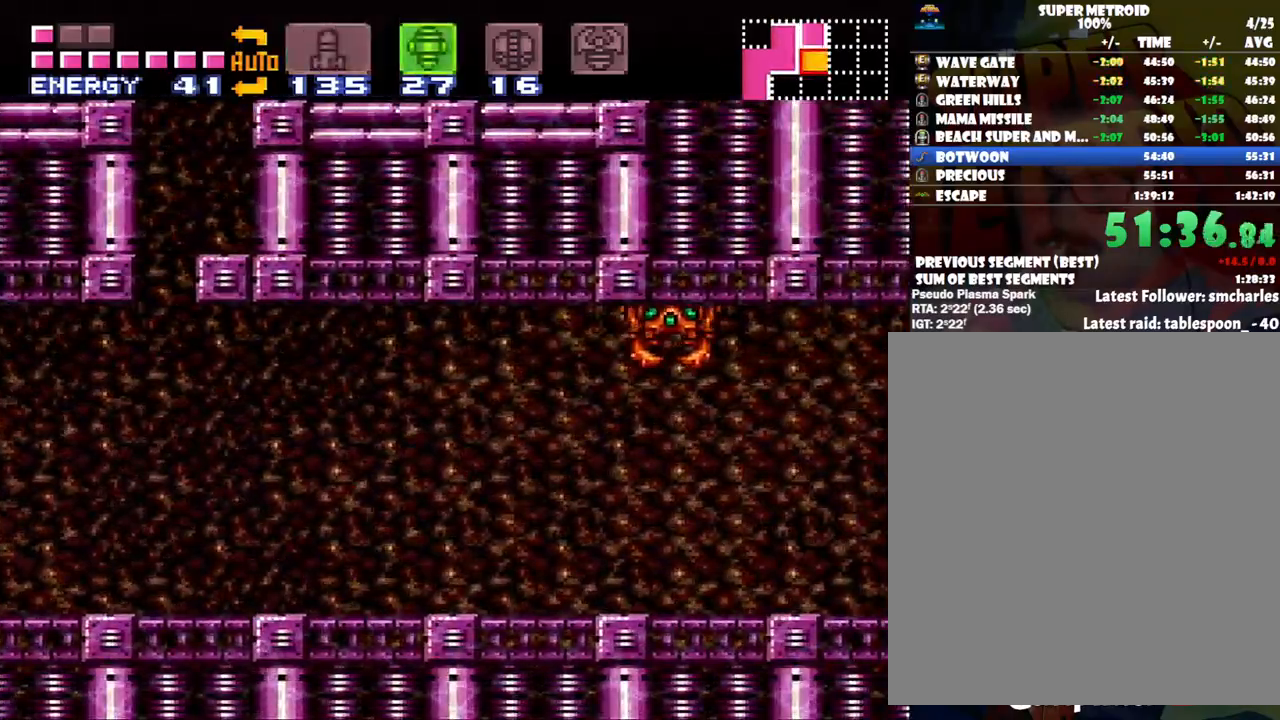
{"buttons": ["B", "DPAD_RIGHT"], "events": [[417, "A", "up"], [483, "B", "down"]]}
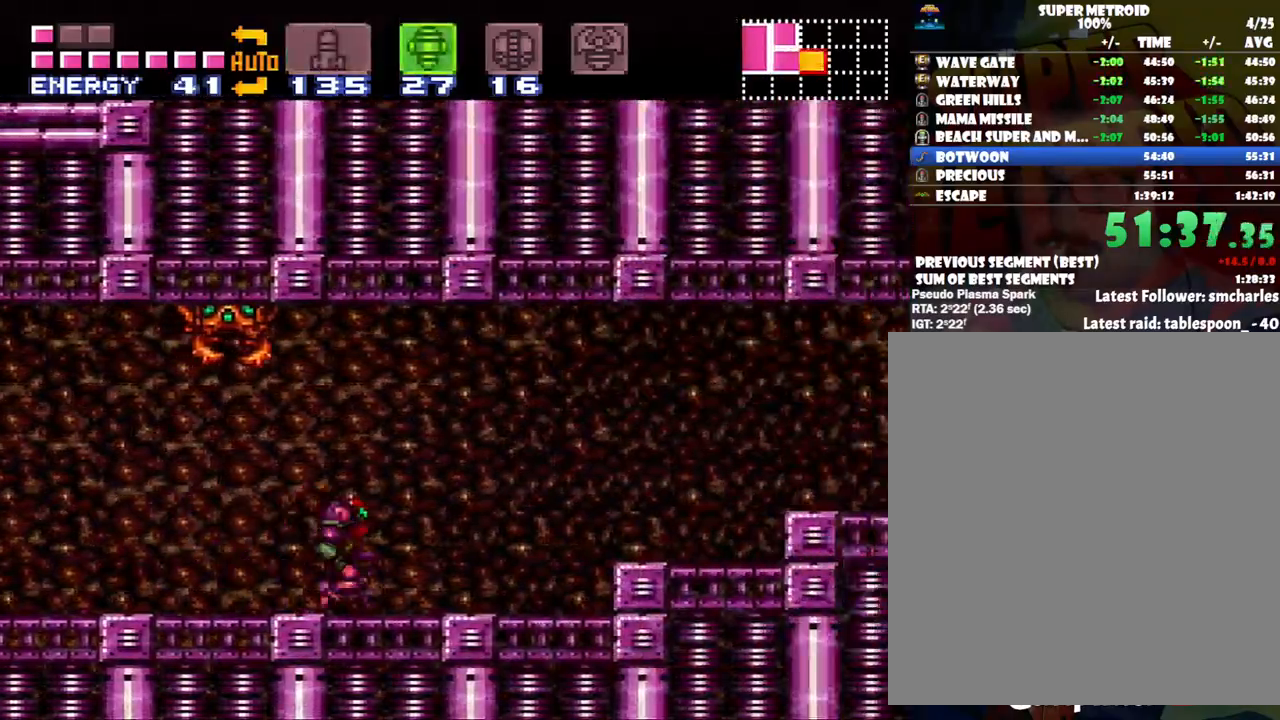
{"buttons": ["DPAD_RIGHT"], "events": [[100, "Y", "down"], [217, "Y", "up"], [250, "B", "up"], [350, "X", "down"], [450, "X", "up"]]}
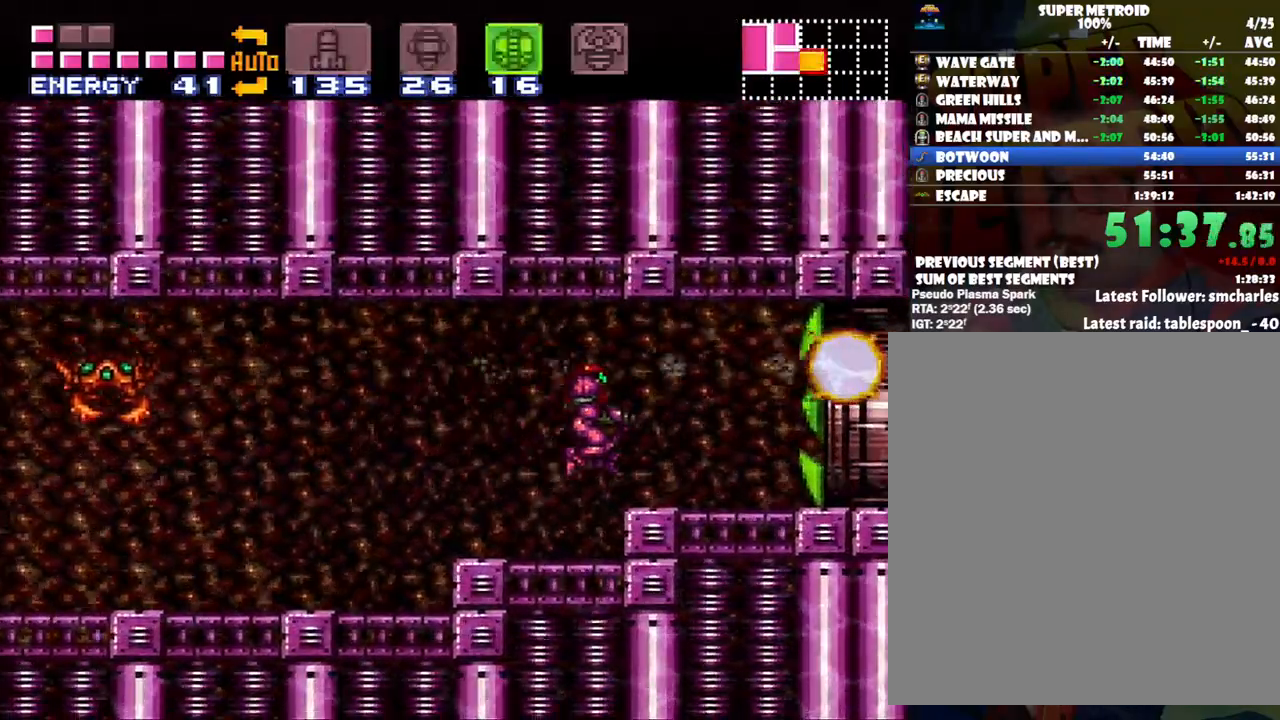
{"buttons": ["A", "DPAD_RIGHT"], "events": [[317, "A", "down"]]}
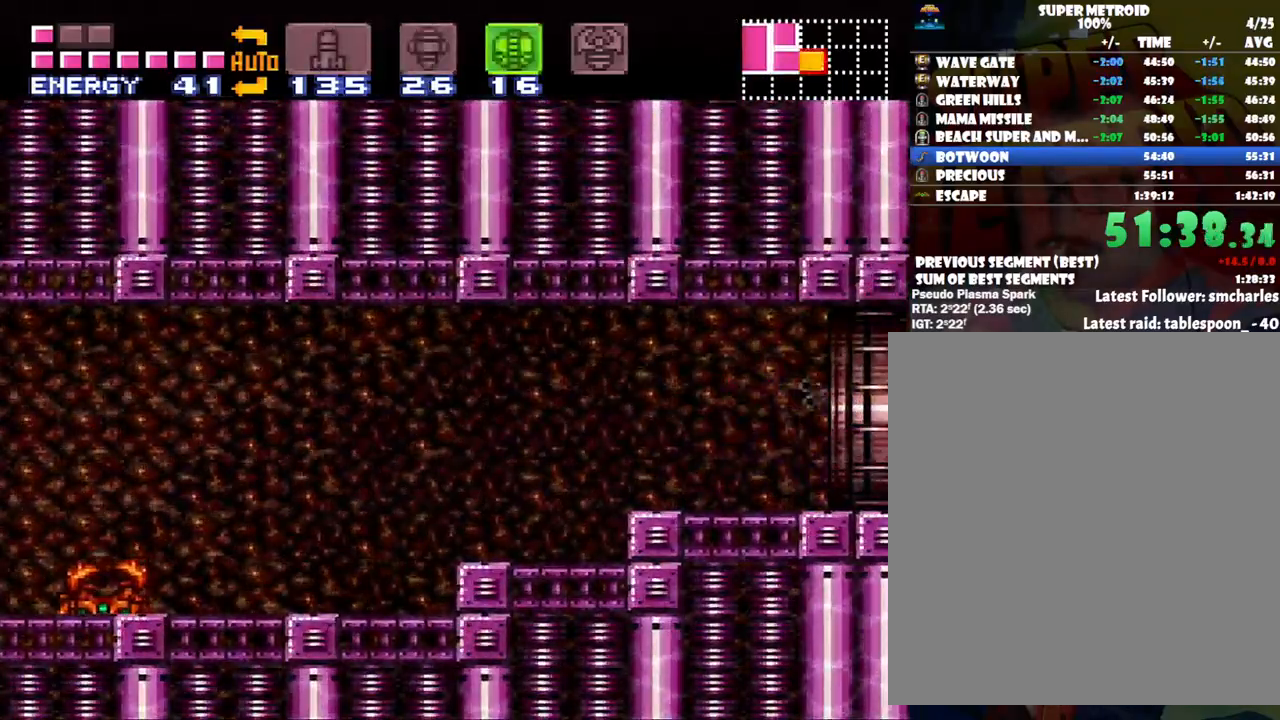
{"buttons": ["A", "DPAD_RIGHT"], "events": []}
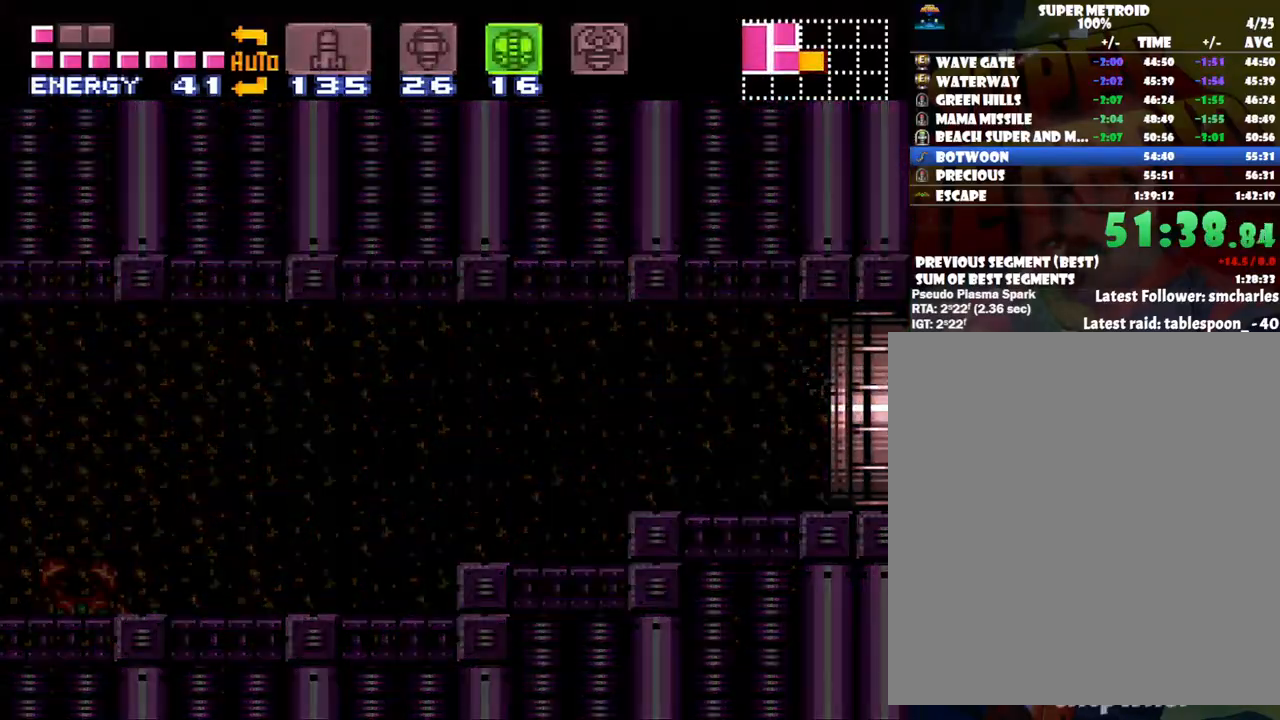
{"buttons": [], "events": [[33, "DPAD_RIGHT", "up"], [67, "A", "up"]]}
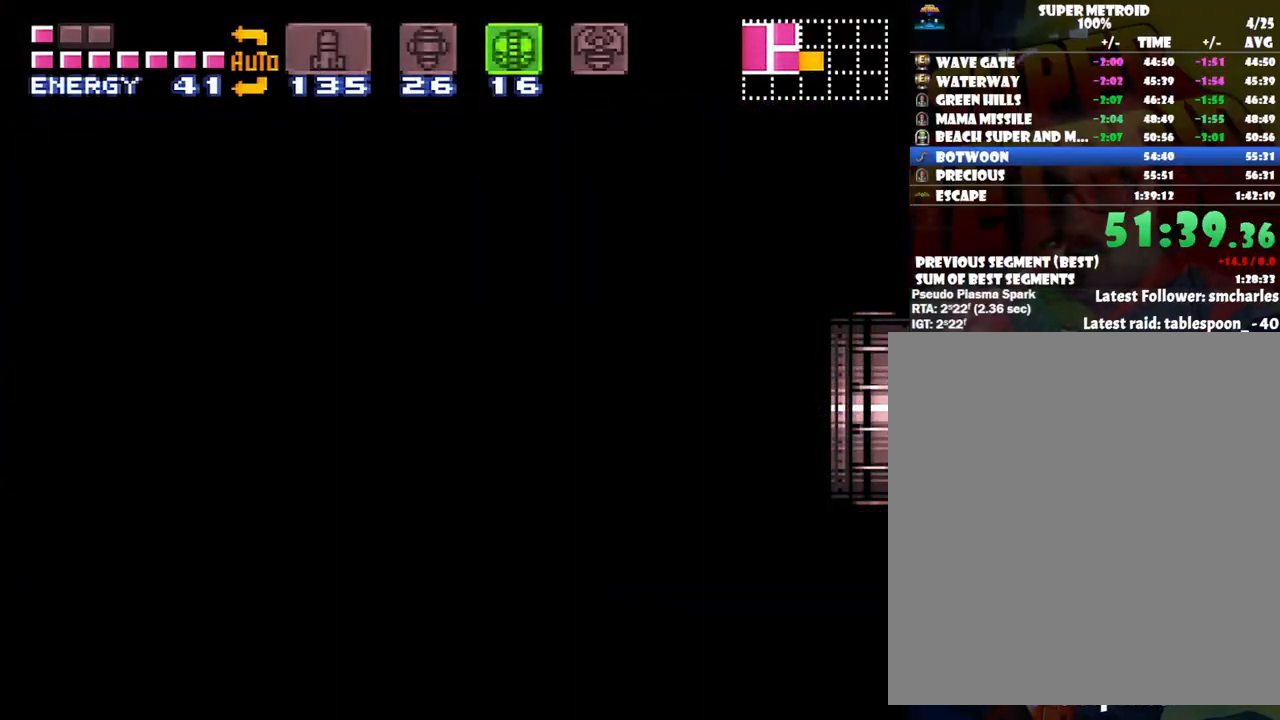
{"buttons": [], "events": []}
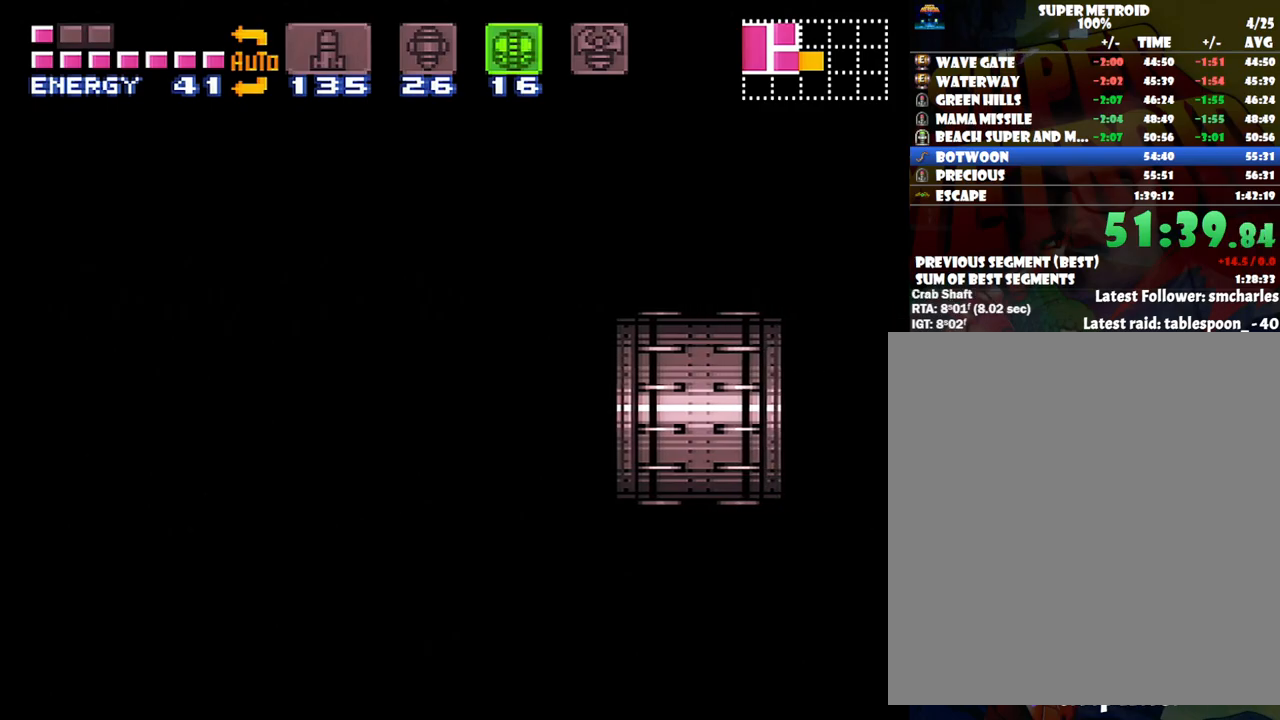
{"buttons": [], "events": []}
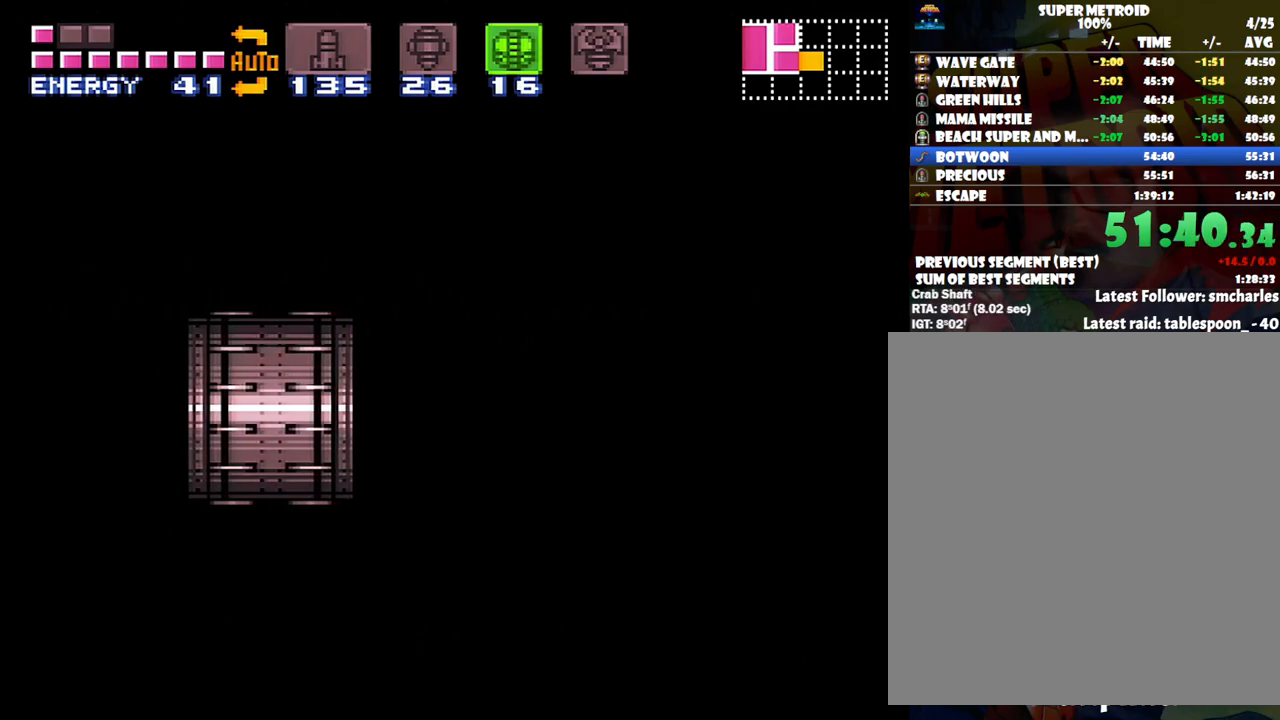
{"buttons": [], "events": []}
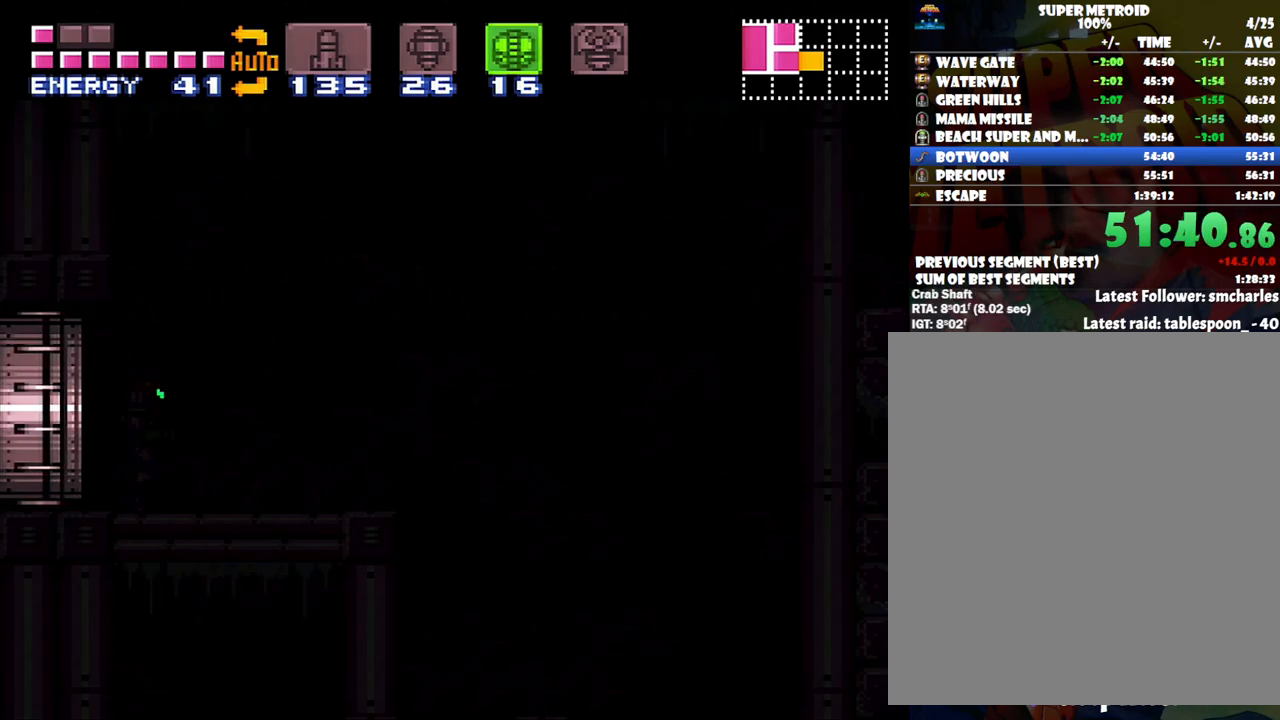
{"buttons": [], "events": []}
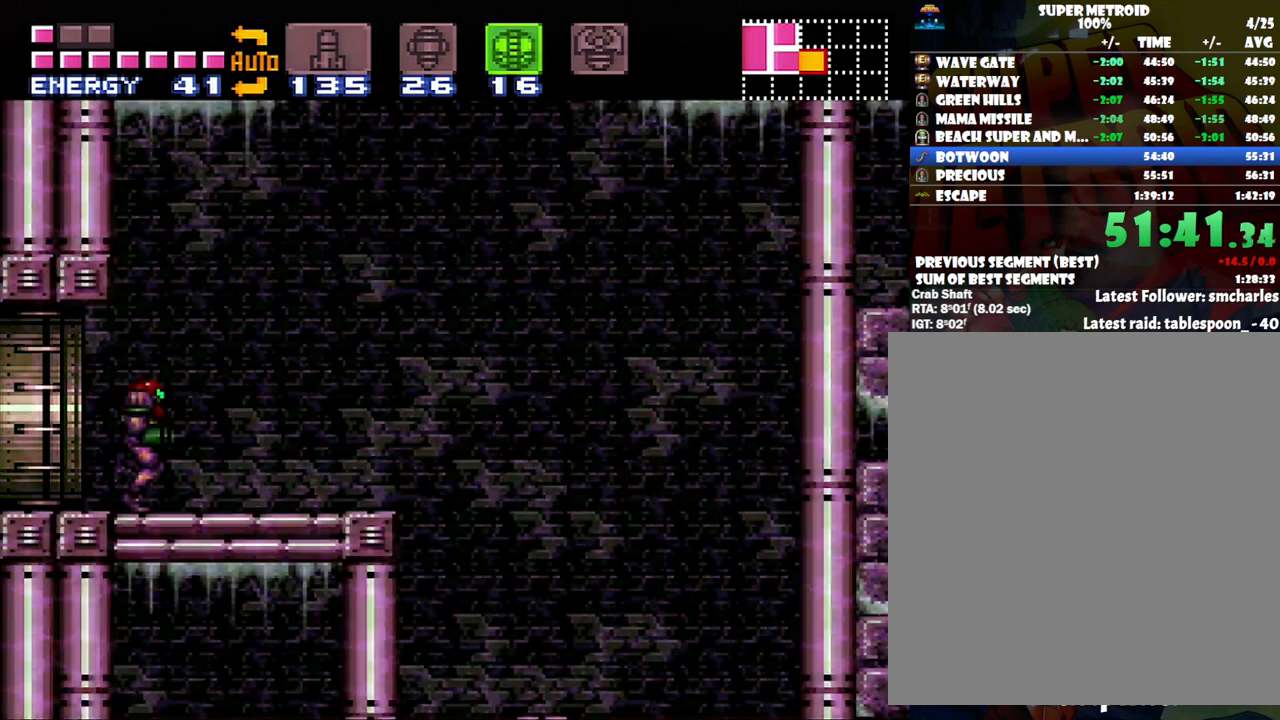
{"buttons": [], "events": [[200, "DPAD_DOWN", "down"], [283, "DPAD_DOWN", "up"], [350, "DPAD_DOWN", "down"], [483, "DPAD_DOWN", "up"]]}
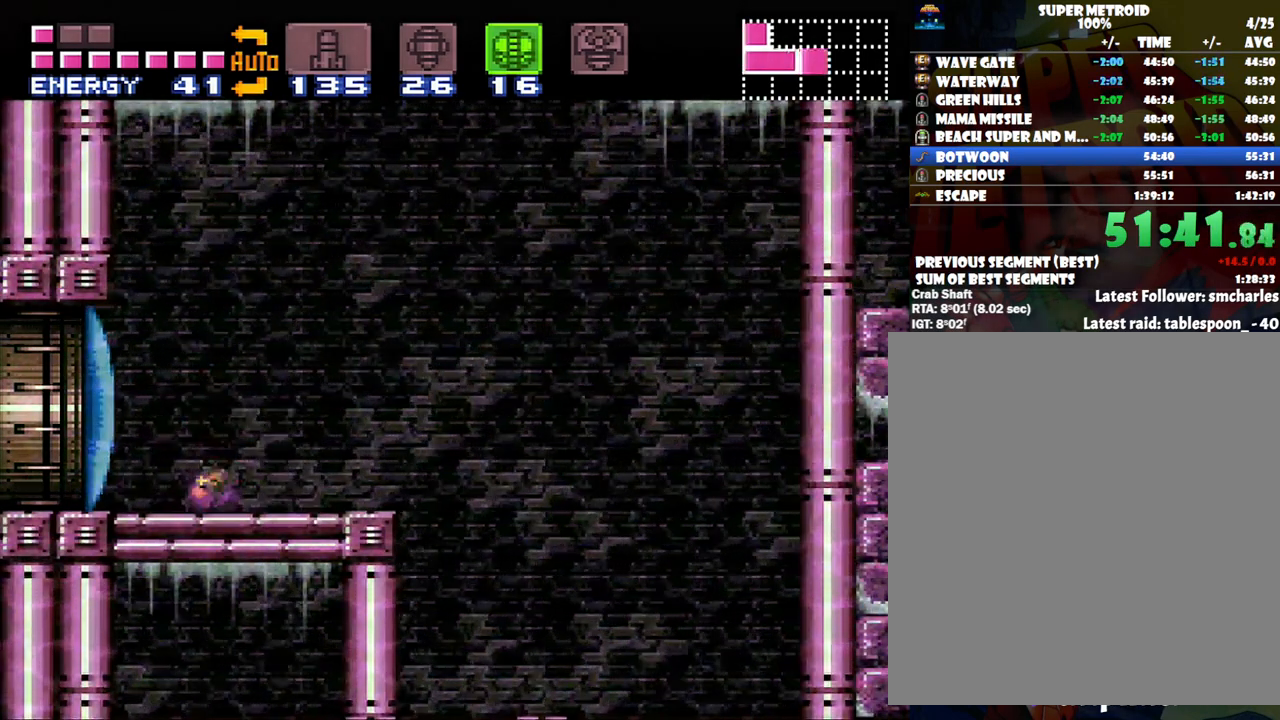
{"buttons": [], "events": [[33, "DPAD_RIGHT", "down"], [33, "Y", "down"], [100, "Y", "up"], [467, "DPAD_RIGHT", "up"]]}
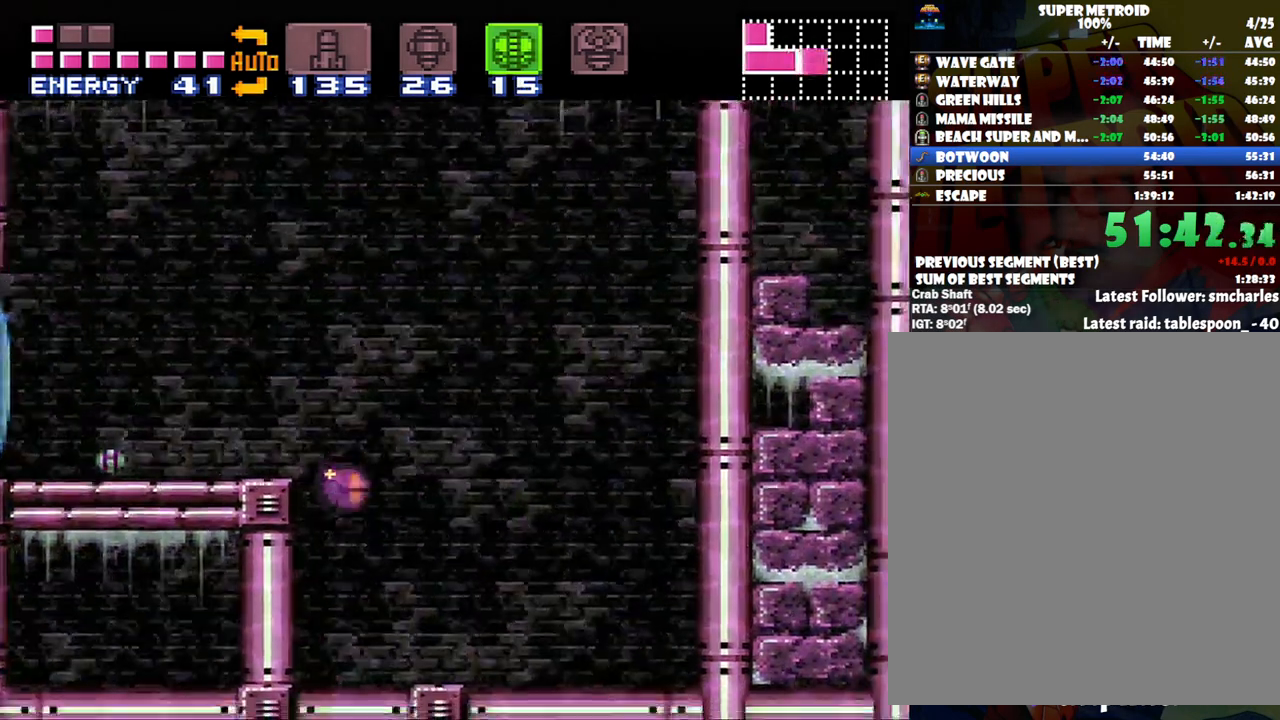
{"buttons": [], "events": [[333, "DPAD_UP", "down"], [450, "DPAD_UP", "up"]]}
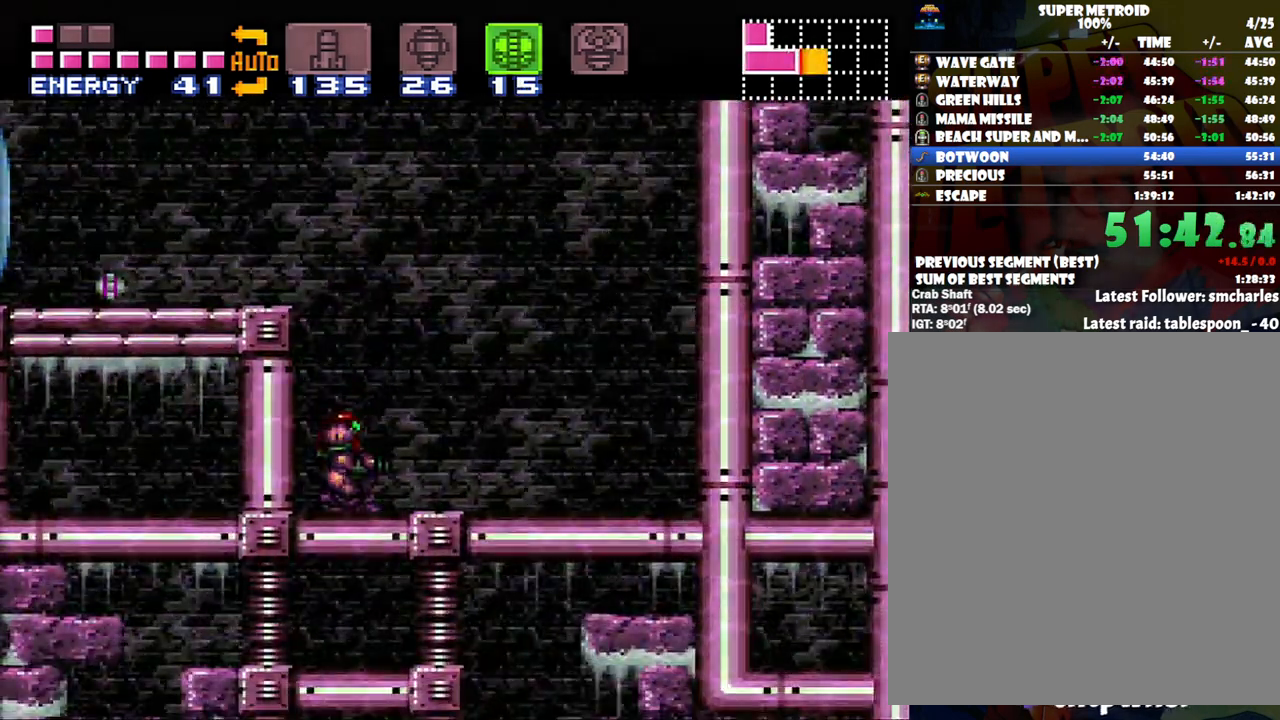
{"buttons": ["DPAD_DOWN"], "events": [[383, "B", "down"], [450, "B", "up"], [500, "DPAD_DOWN", "down"]]}
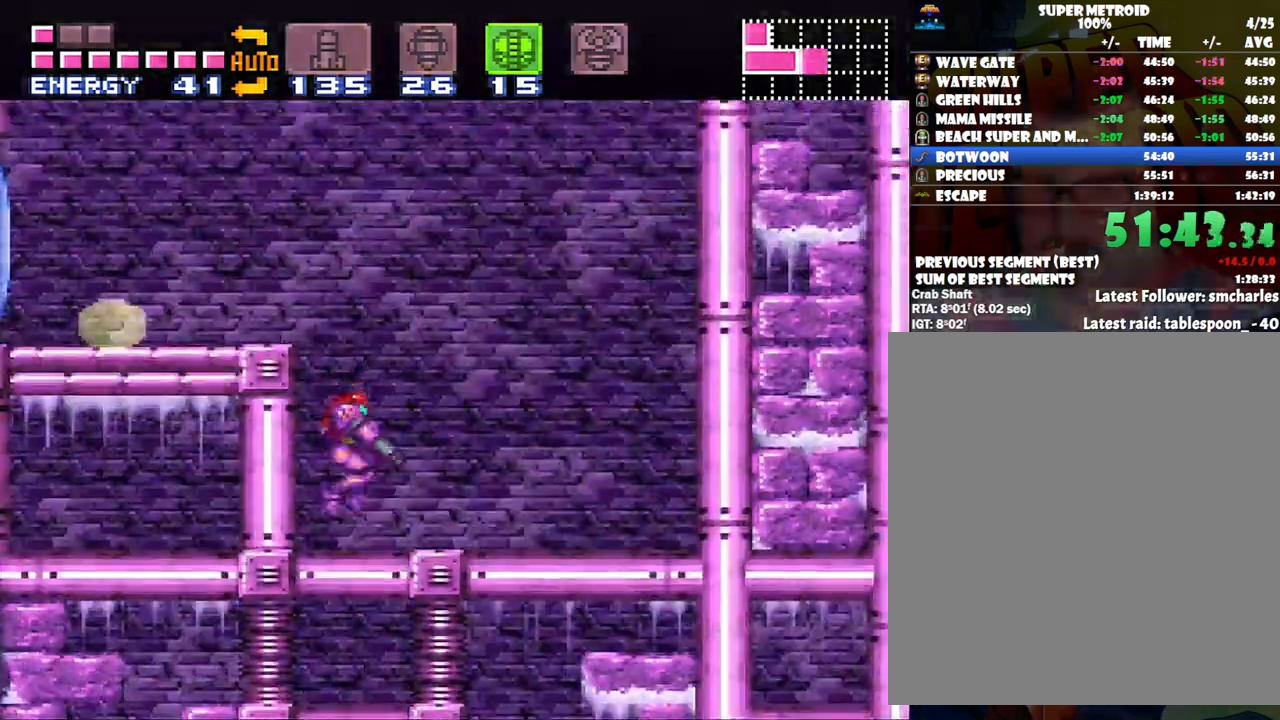
{"buttons": ["DPAD_DOWN"], "events": []}
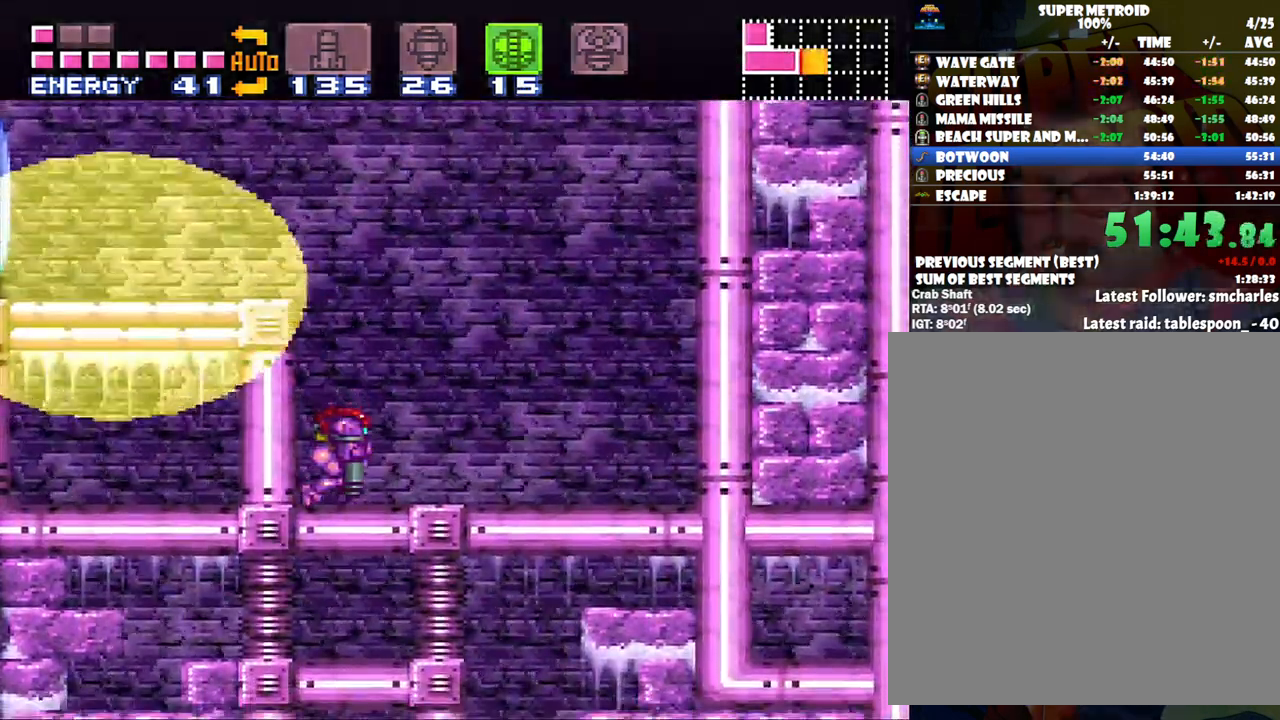
{"buttons": [], "events": [[467, "DPAD_DOWN", "up"]]}
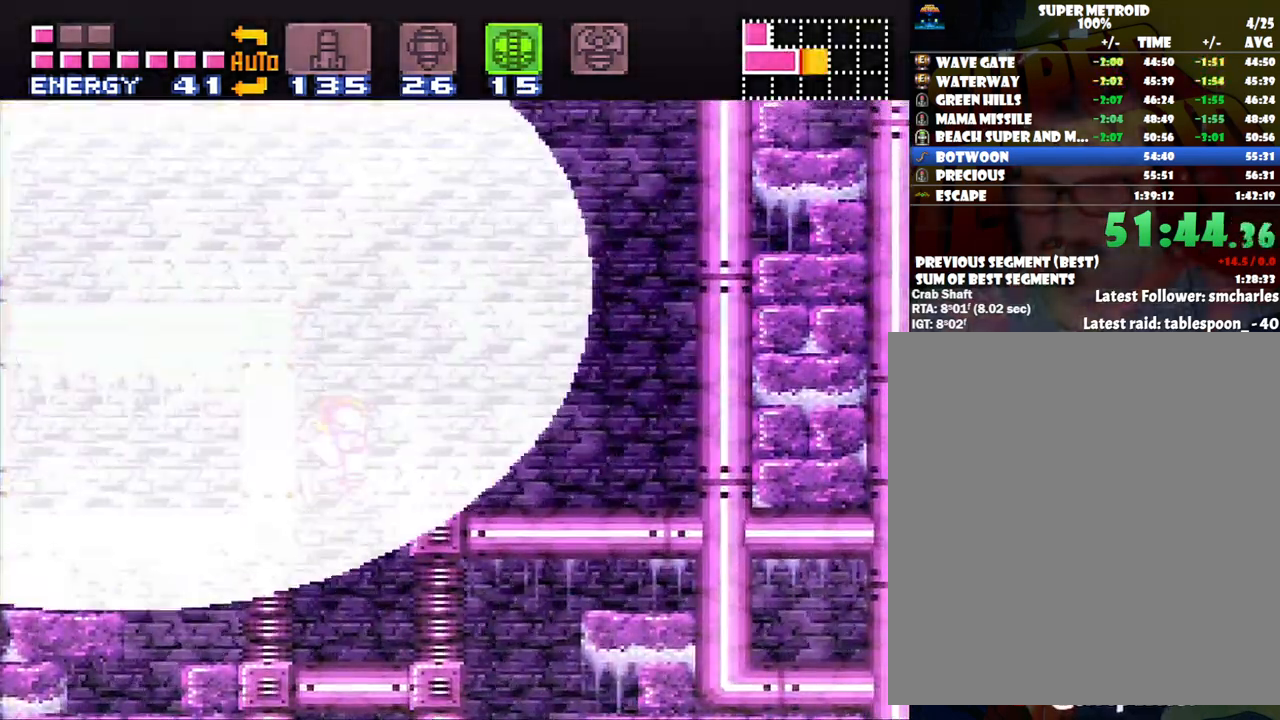
{"buttons": [], "events": []}
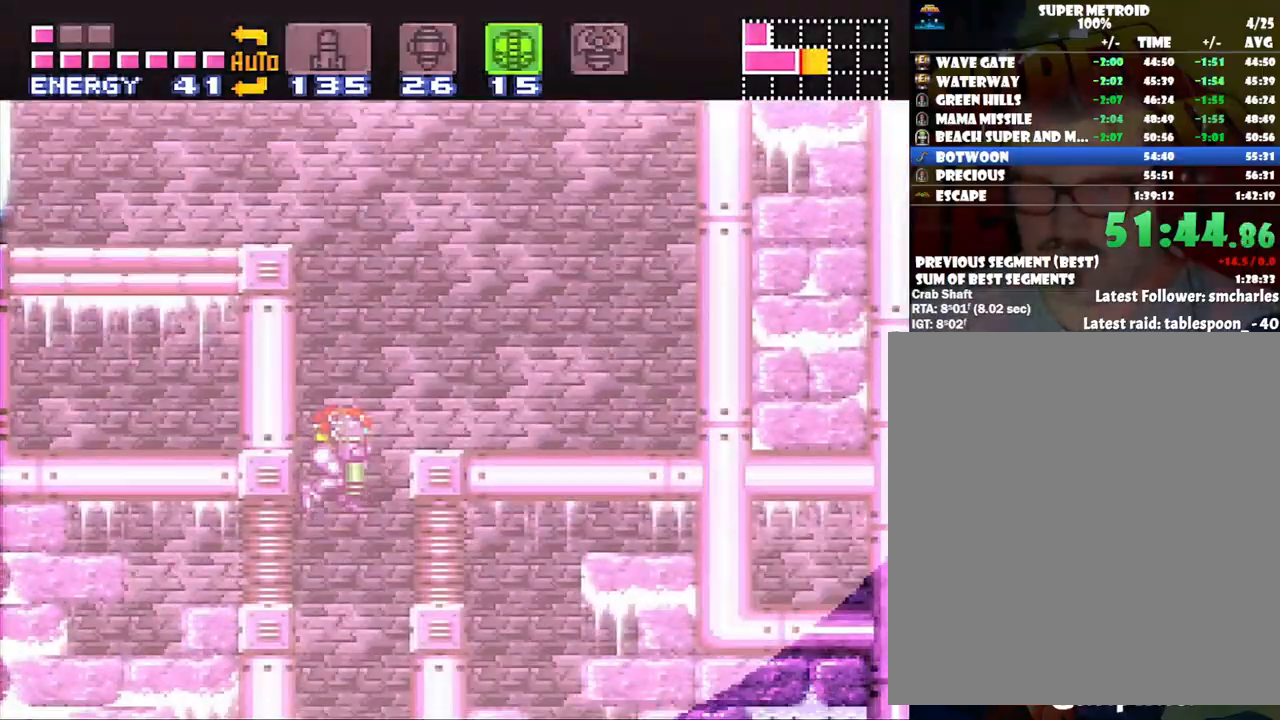
{"buttons": ["A", "SELECT"], "events": [[217, "DPAD_RIGHT", "down"], [267, "A", "down"], [317, "DPAD_RIGHT", "up"], [450, "SELECT", "down"]]}
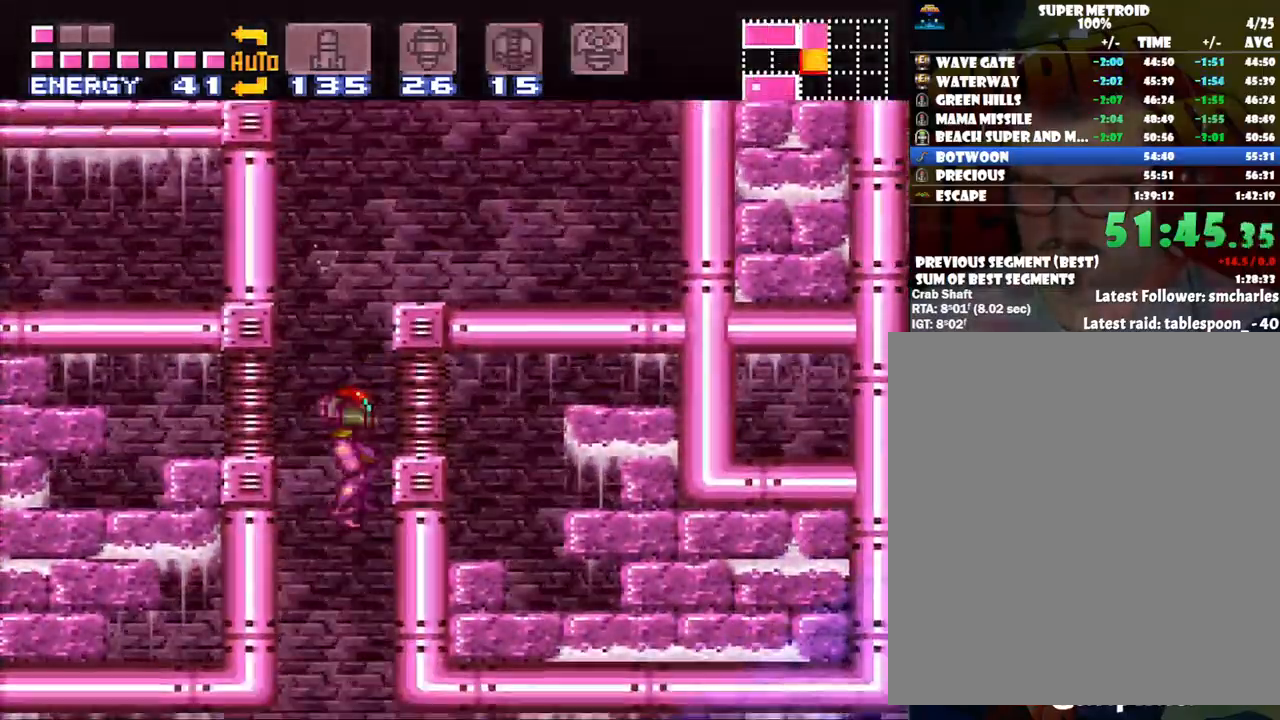
{"buttons": ["A"], "events": [[100, "SELECT", "up"]]}